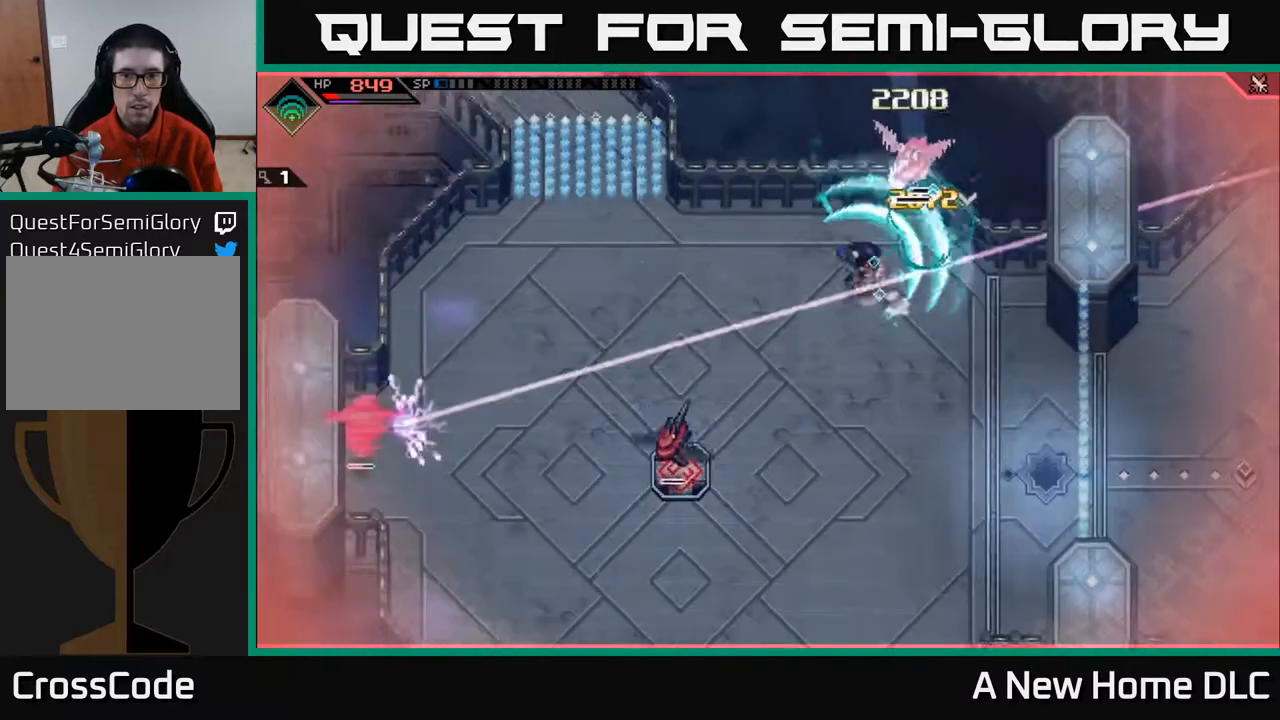
Gameplay with a controller (Xbox layout); each line is a JSON object with the inputs held at the frame after it. "events" lists button and stick changes between this image and that frame as [ms after this image, input, new state], when the widget could be followed in between.
{"buttons": [], "left_stick": "left", "right_stick": "center", "events": [[67, "left_stick", "up-left"], [83, "L1", "up"], [150, "L1", "down"], [200, "left_stick", "left"], [233, "L1", "up"], [317, "L1", "down"], [367, "L1", "up"]]}
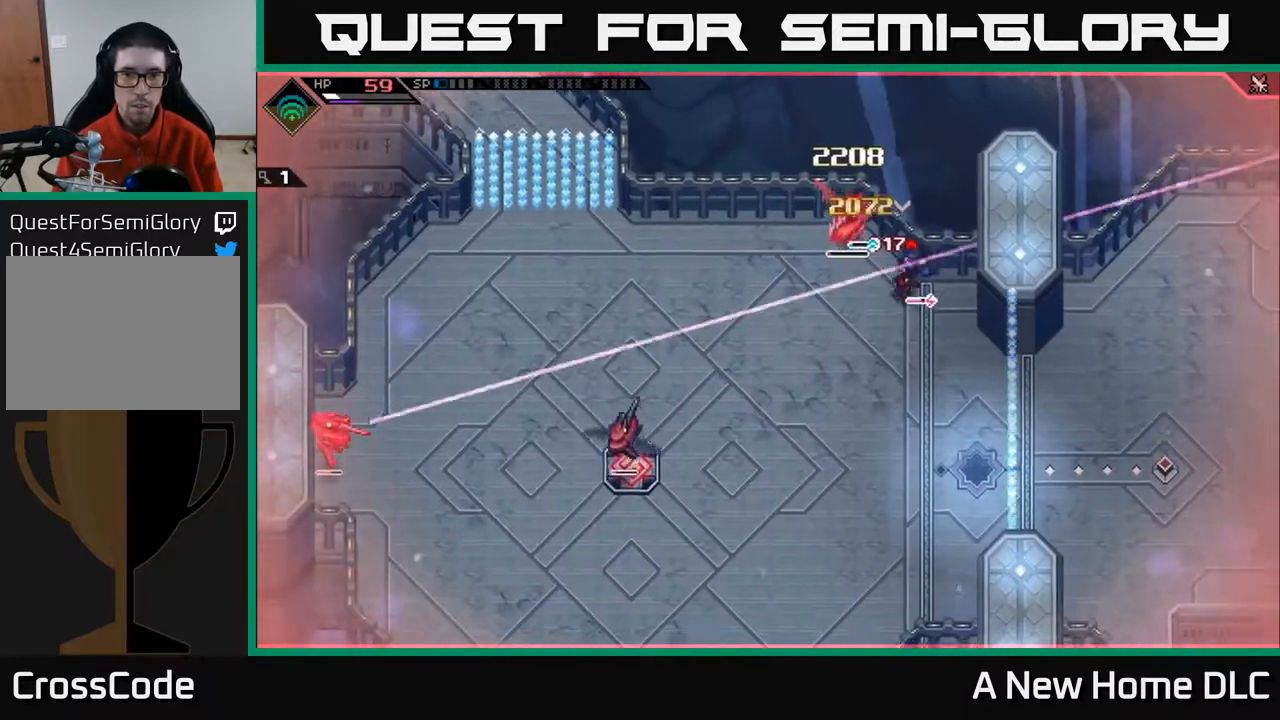
{"buttons": ["L1"], "left_stick": "up-left", "right_stick": "center", "events": [[67, "left_stick", "up-left"], [83, "X", "down"], [167, "X", "up"], [283, "X", "down"], [367, "X", "up"], [483, "L1", "down"]]}
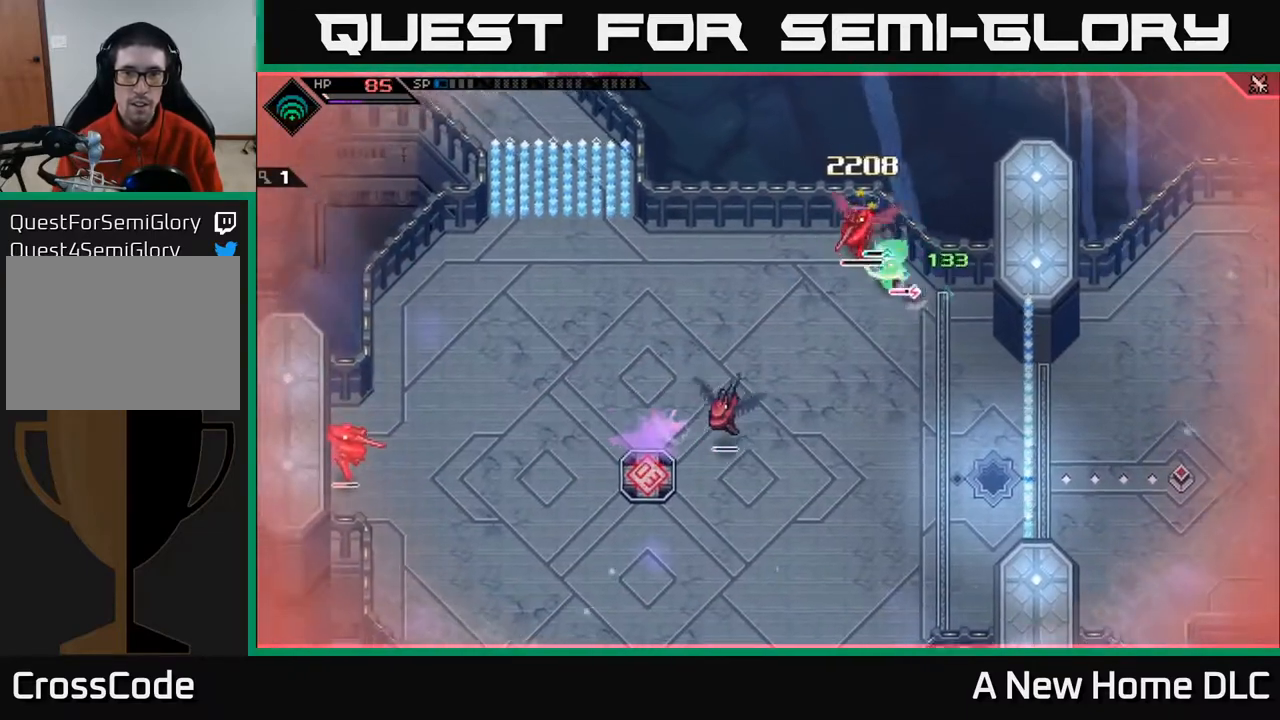
{"buttons": [], "left_stick": "left", "right_stick": "center", "events": [[50, "X", "down"], [117, "L1", "up"], [167, "X", "up"], [233, "X", "down"], [317, "X", "up"], [400, "X", "down"], [450, "left_stick", "left"], [500, "X", "up"]]}
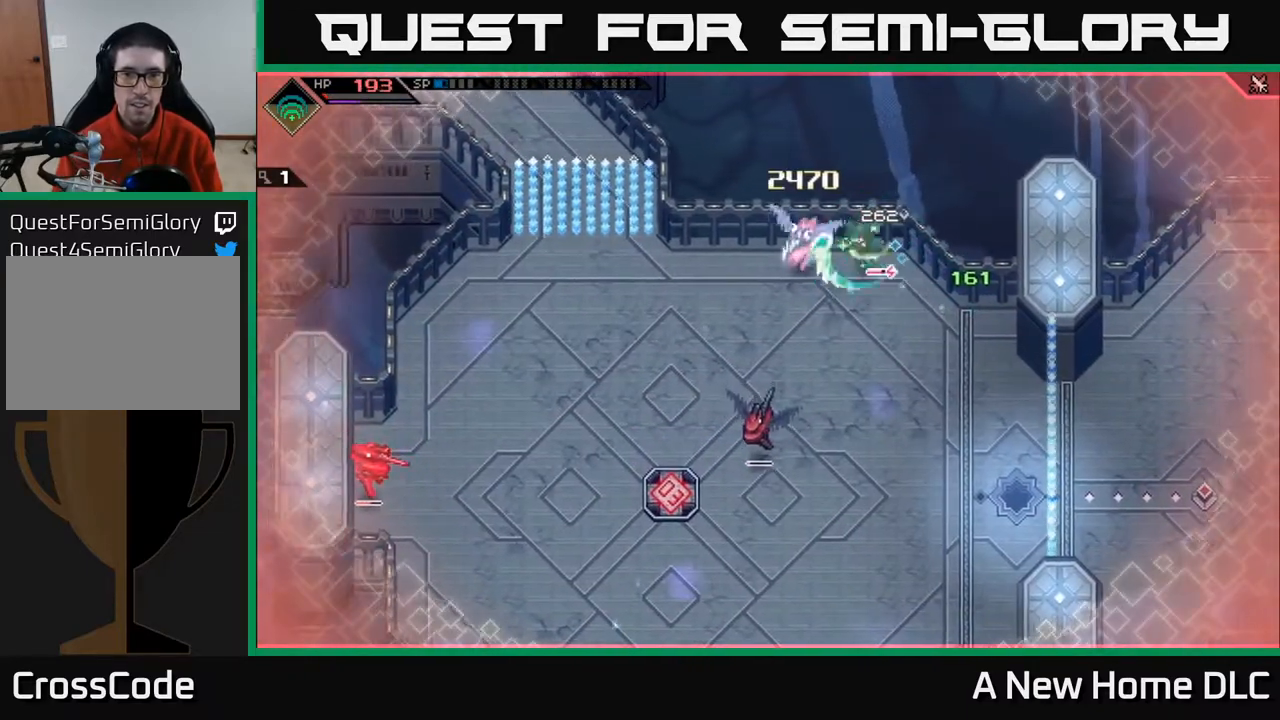
{"buttons": [], "left_stick": "center", "right_stick": "down", "events": [[83, "left_stick", "down-left"], [133, "L1", "down"], [233, "R2", "down"], [250, "L1", "up"], [250, "right_stick", "down"], [283, "left_stick", "center"], [417, "R2", "up"]]}
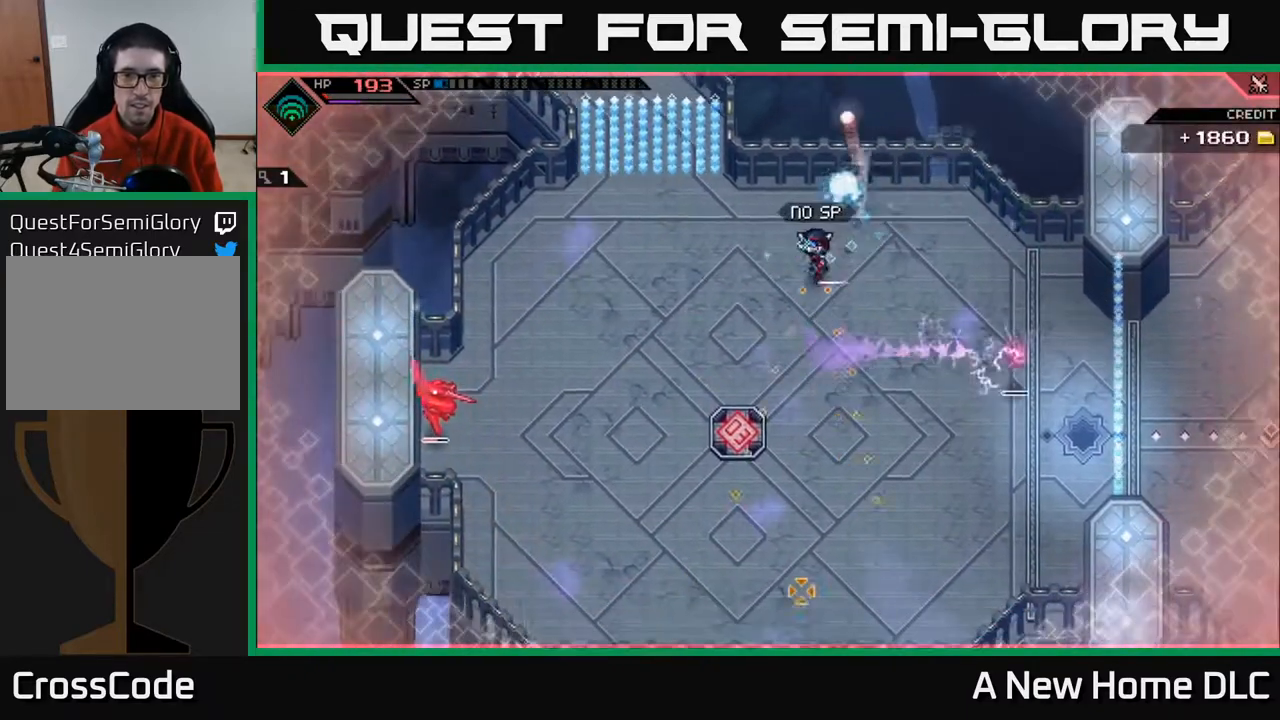
{"buttons": [], "left_stick": "down-left", "right_stick": "left", "events": [[117, "right_stick", "down-right"], [250, "left_stick", "down-left"], [333, "right_stick", "down-left"], [400, "right_stick", "left"]]}
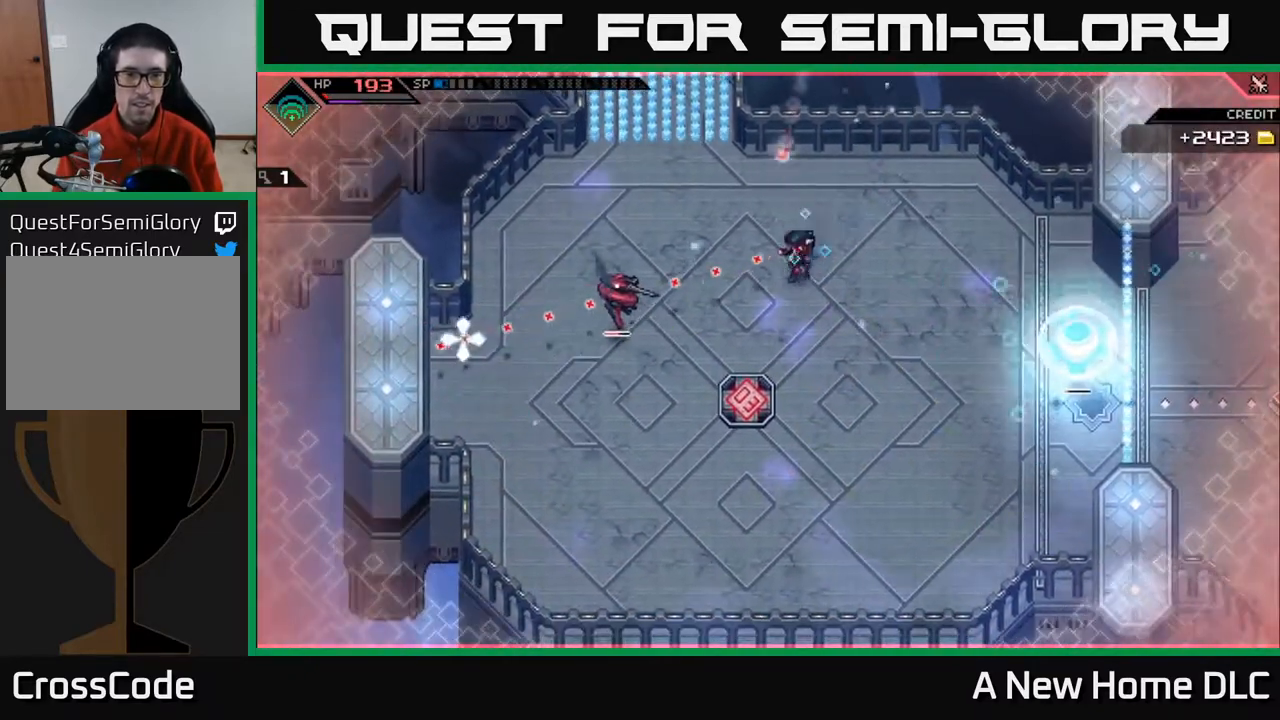
{"buttons": [], "left_stick": "down", "right_stick": "left", "events": [[200, "R1", "down"], [233, "left_stick", "down"], [317, "R1", "up"]]}
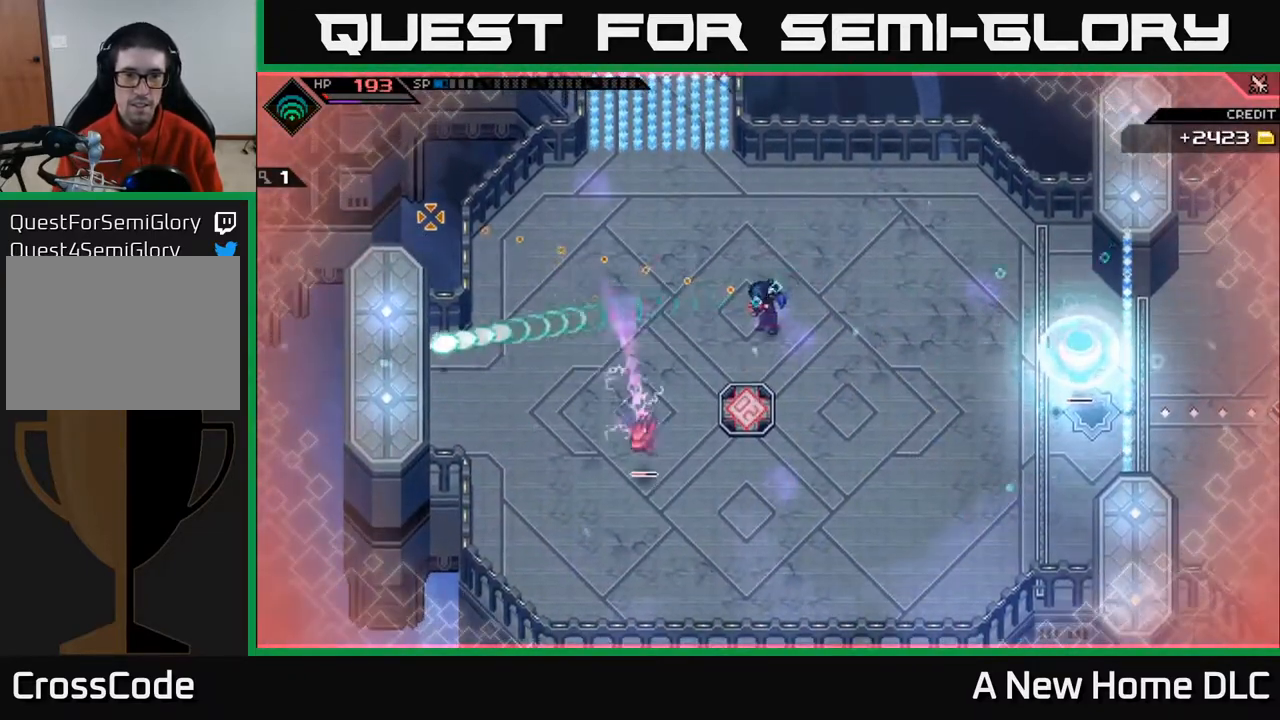
{"buttons": [], "left_stick": "down", "right_stick": "center", "events": [[150, "right_stick", "center"]]}
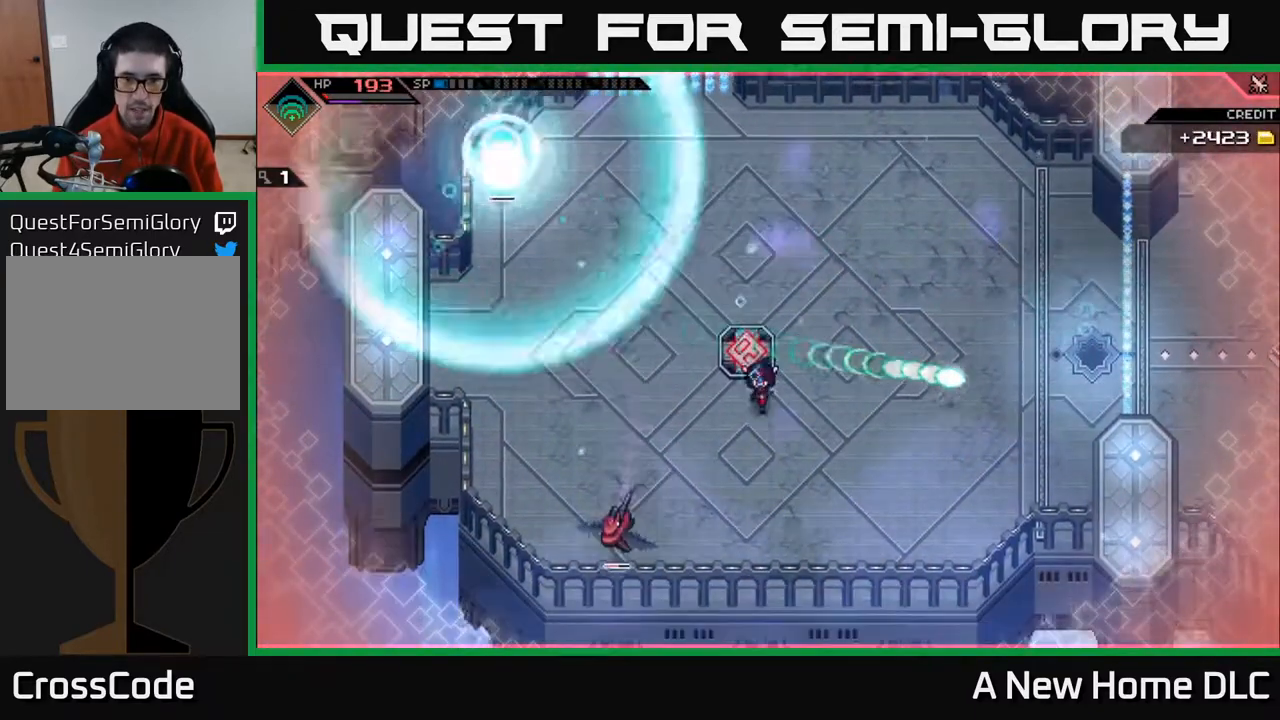
{"buttons": [], "left_stick": "up-right", "right_stick": "center", "events": [[183, "left_stick", "right"], [283, "left_stick", "up-right"], [317, "L1", "down"], [433, "L1", "up"]]}
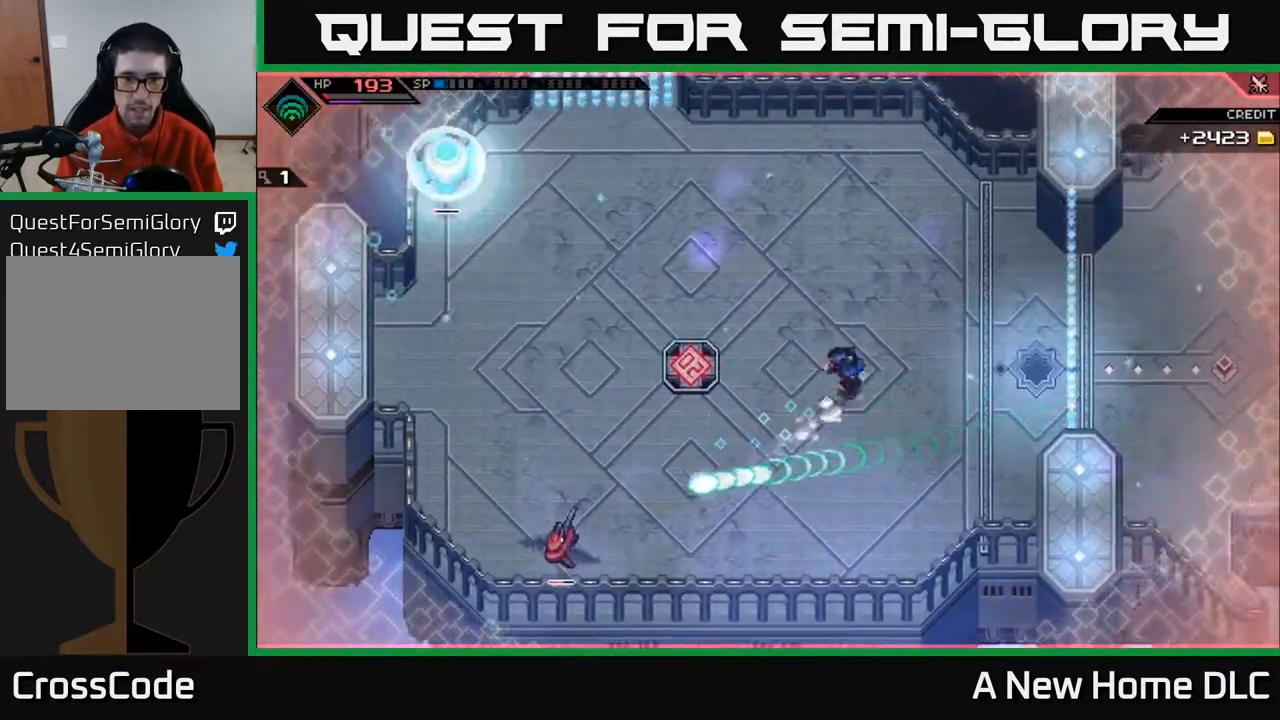
{"buttons": [], "left_stick": "up-left", "right_stick": "down-left", "events": [[17, "left_stick", "up"], [33, "L1", "down"], [183, "L1", "up"], [350, "right_stick", "down-left"], [450, "left_stick", "up-left"]]}
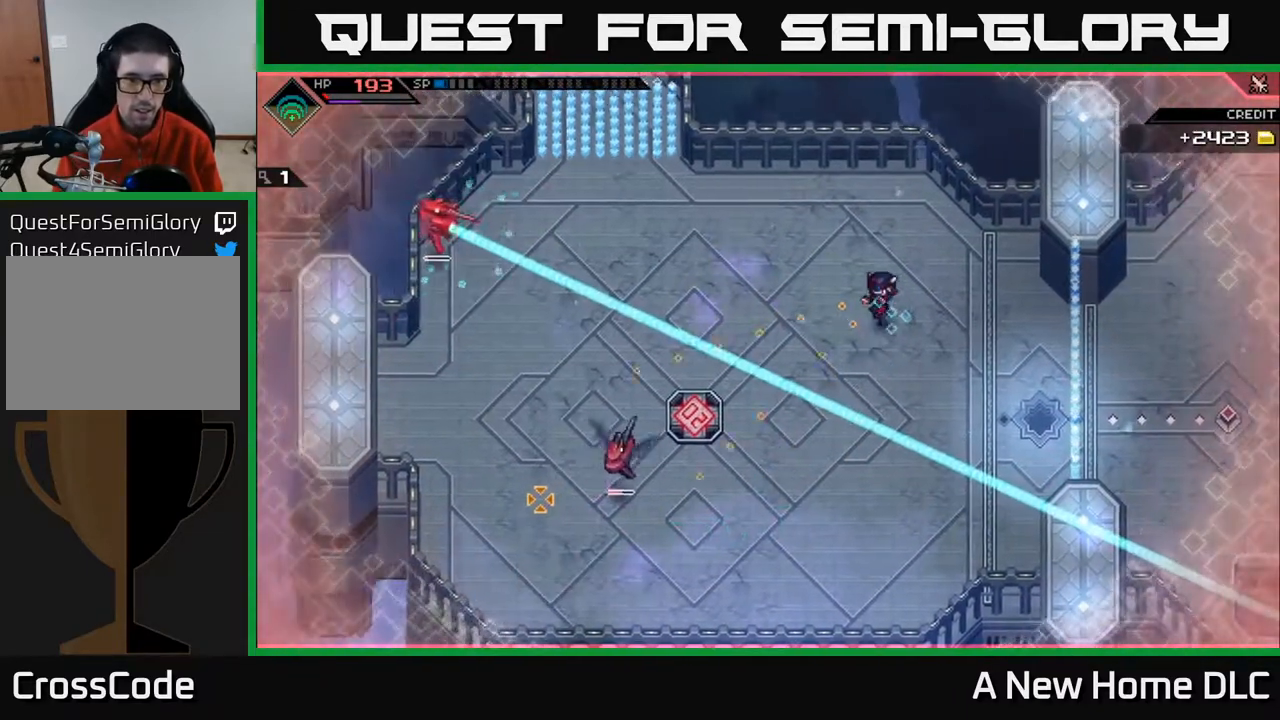
{"buttons": [], "left_stick": "down-left", "right_stick": "left", "events": [[67, "left_stick", "left"], [200, "right_stick", "left"], [333, "left_stick", "down-left"], [367, "R1", "down"], [467, "R1", "up"]]}
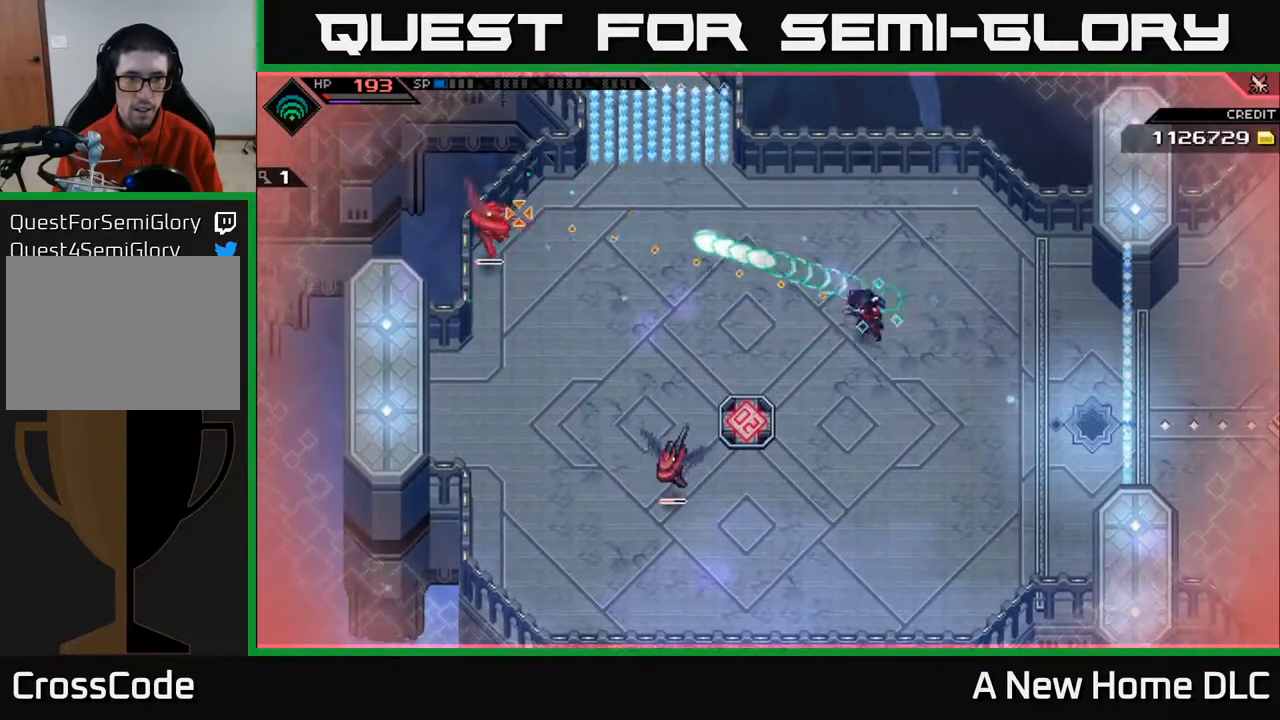
{"buttons": [], "left_stick": "center", "right_stick": "left", "events": [[450, "R1", "down"], [467, "left_stick", "center"], [500, "R1", "up"]]}
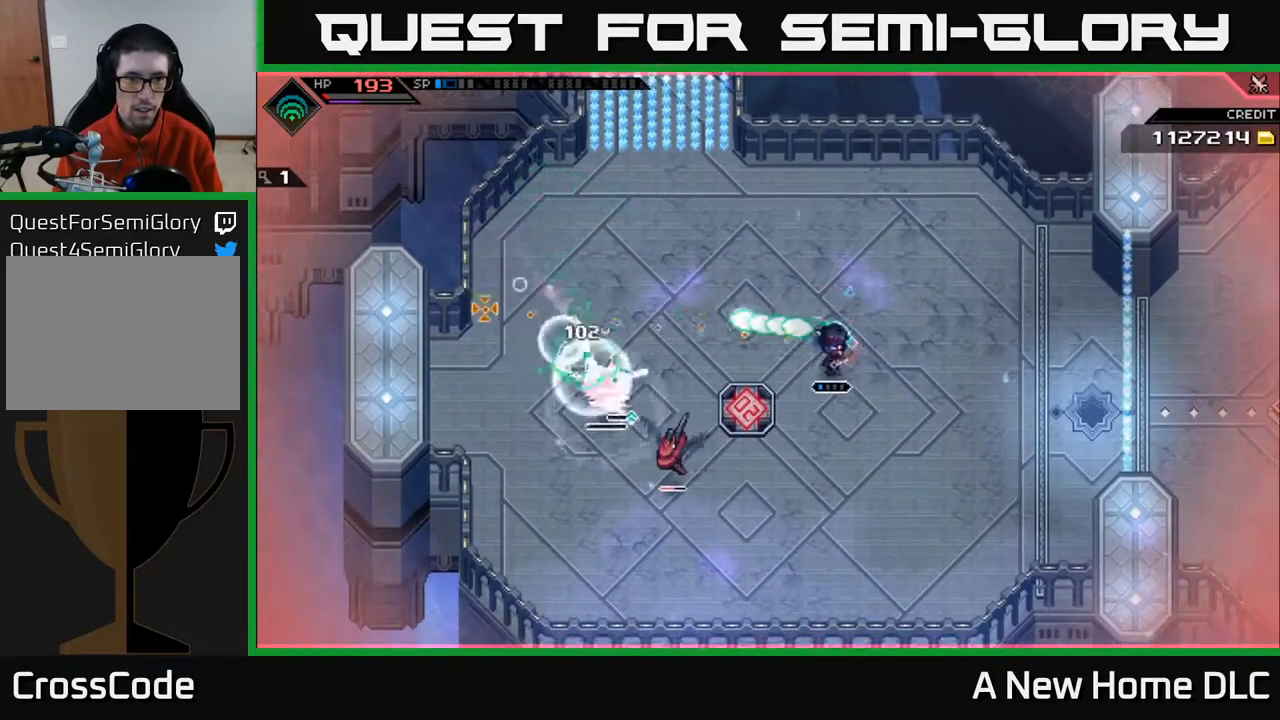
{"buttons": [], "left_stick": "up-left", "right_stick": "down-left", "events": [[217, "right_stick", "down-left"], [367, "left_stick", "left"], [467, "left_stick", "up-left"]]}
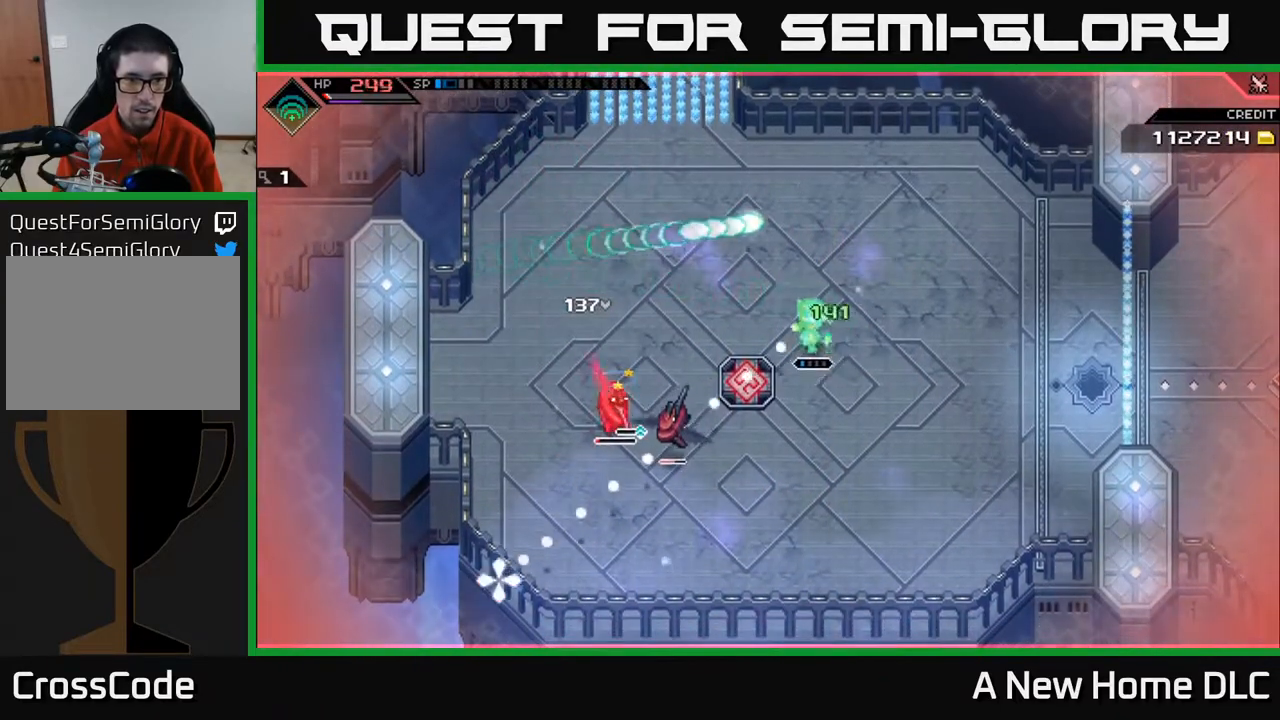
{"buttons": [], "left_stick": "center", "right_stick": "down-left", "events": [[167, "R2", "down"], [167, "left_stick", "center"], [300, "R2", "up"]]}
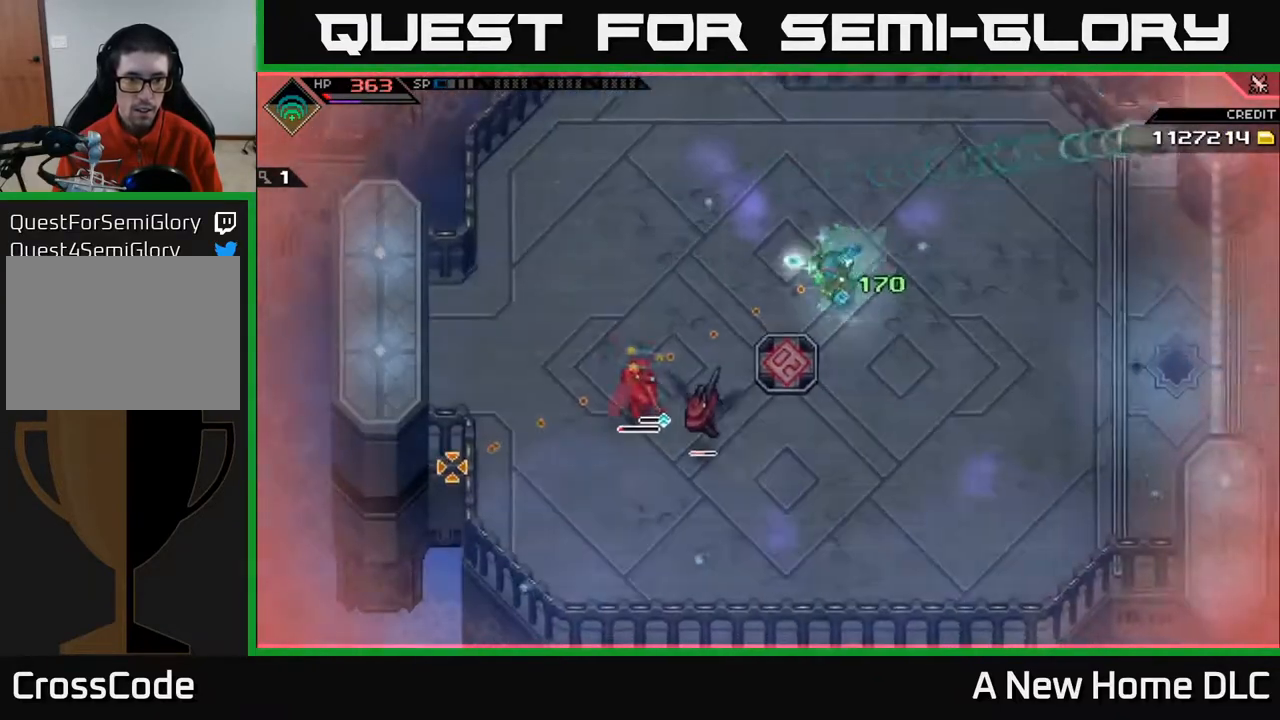
{"buttons": [], "left_stick": "center", "right_stick": "down-left", "events": []}
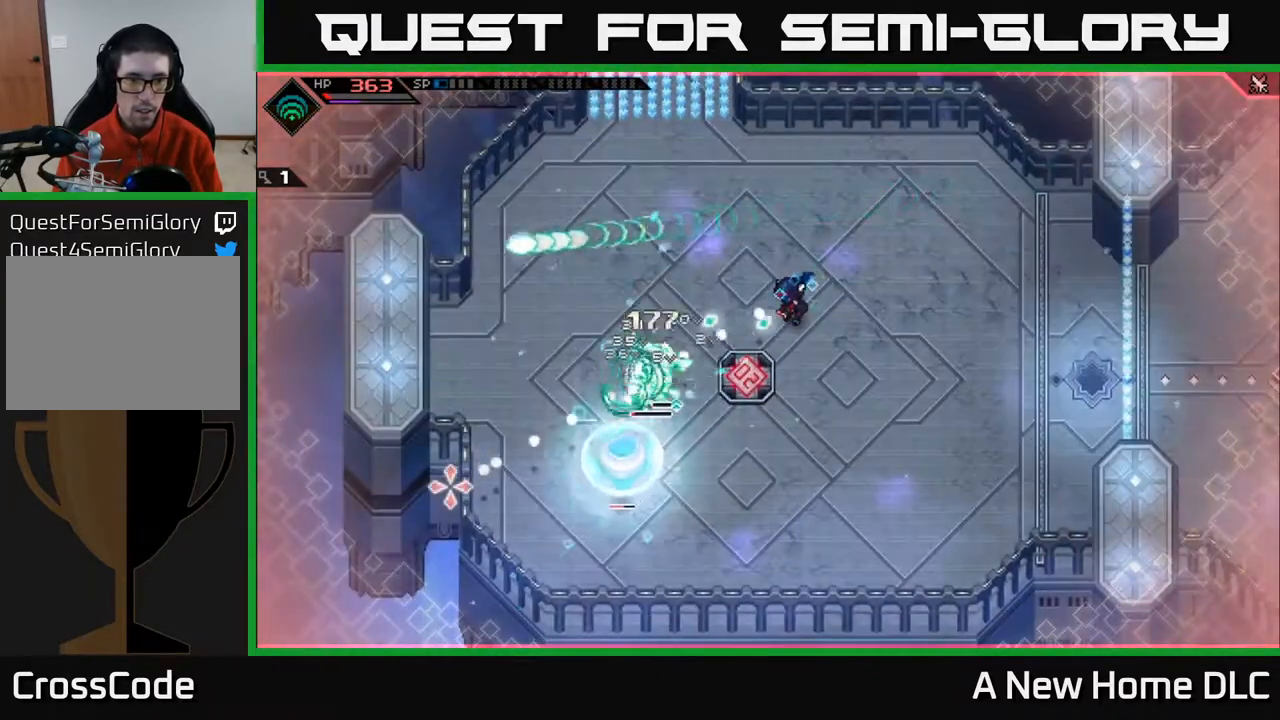
{"buttons": [], "left_stick": "center", "right_stick": "down-left", "events": []}
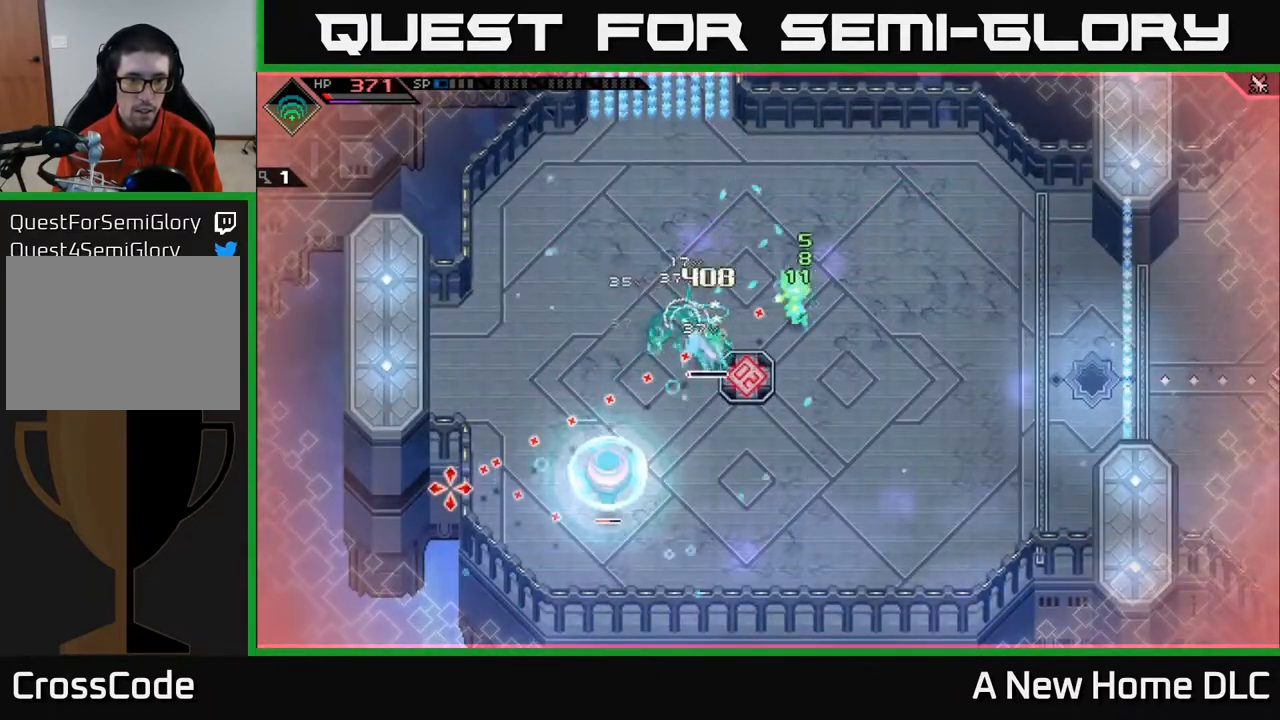
{"buttons": ["X"], "left_stick": "center", "right_stick": "center", "events": [[150, "right_stick", "center"], [167, "left_stick", "up-left"], [250, "left_stick", "down-left"], [267, "L1", "down"], [317, "X", "down"], [383, "L1", "up"], [400, "X", "up"], [450, "X", "down"], [483, "left_stick", "center"]]}
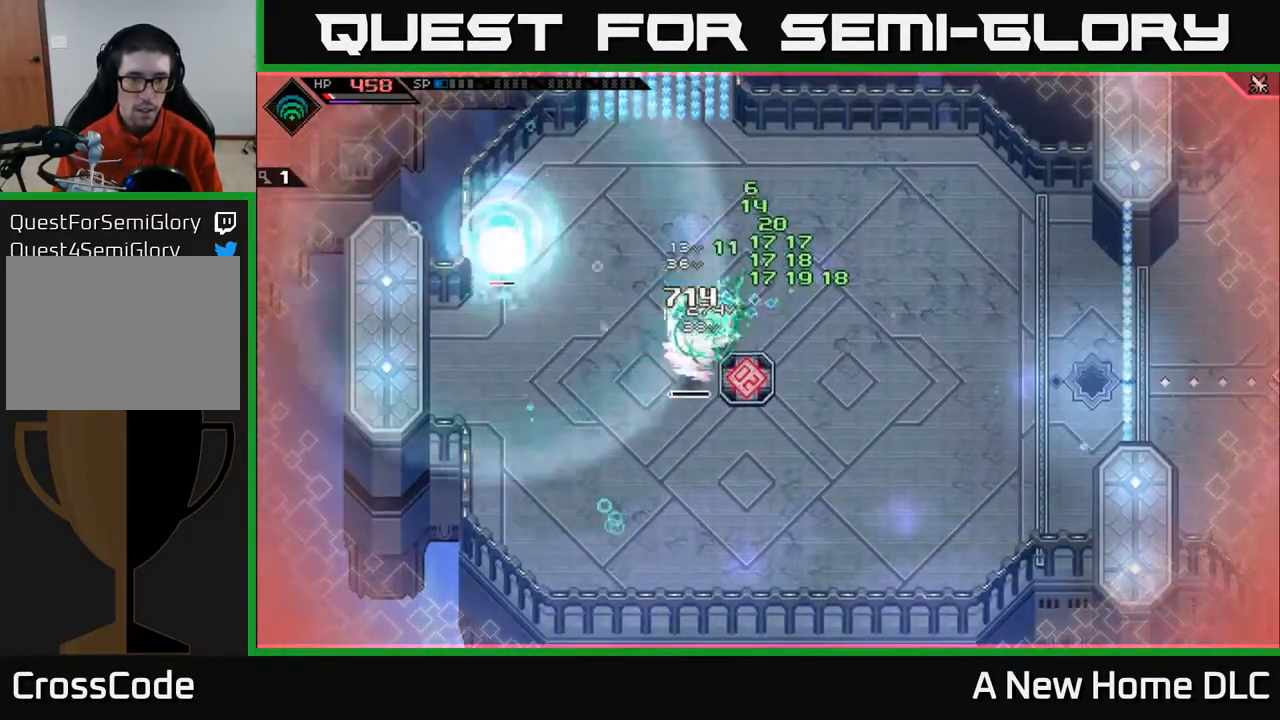
{"buttons": ["L1"], "left_stick": "down-left", "right_stick": "center", "events": [[50, "X", "up"], [117, "X", "down"], [133, "left_stick", "down-left"], [200, "X", "up"], [267, "X", "down"], [350, "X", "up"], [417, "L1", "down"], [417, "X", "down"], [483, "X", "up"]]}
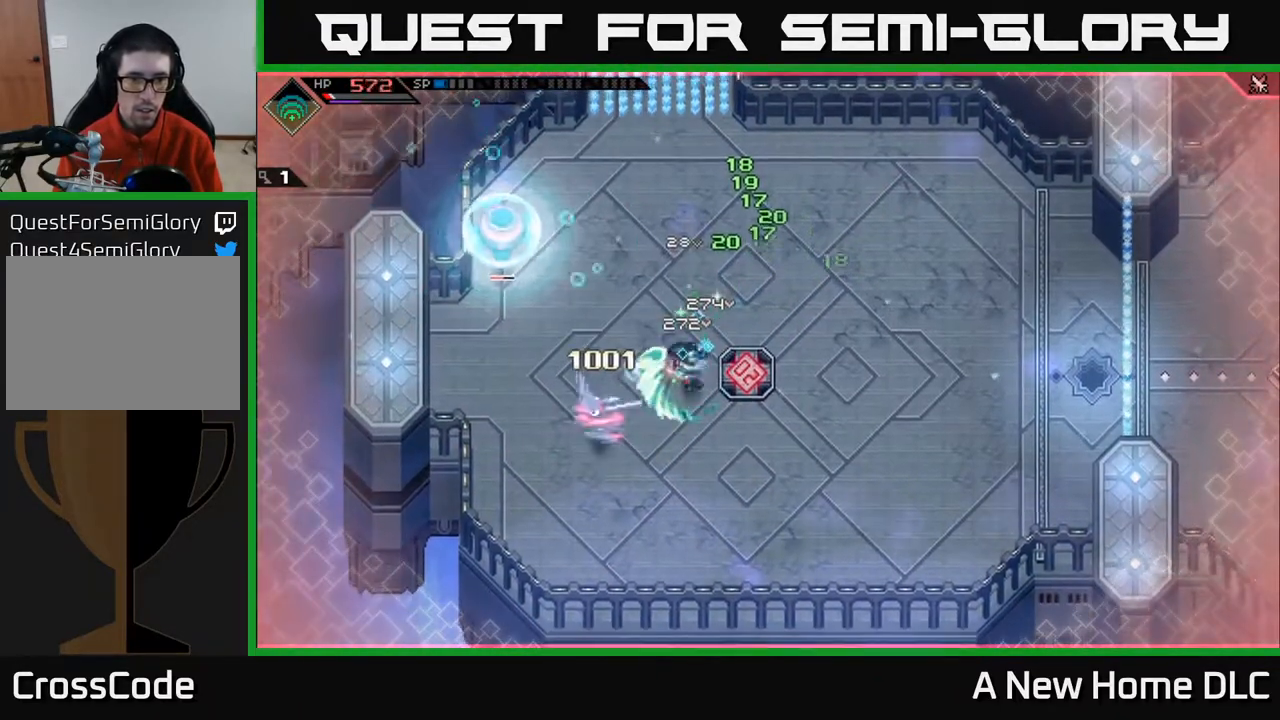
{"buttons": ["L1"], "left_stick": "down-left", "right_stick": "center", "events": [[217, "L1", "up"], [267, "L1", "down"], [367, "L1", "up"], [417, "L1", "down"]]}
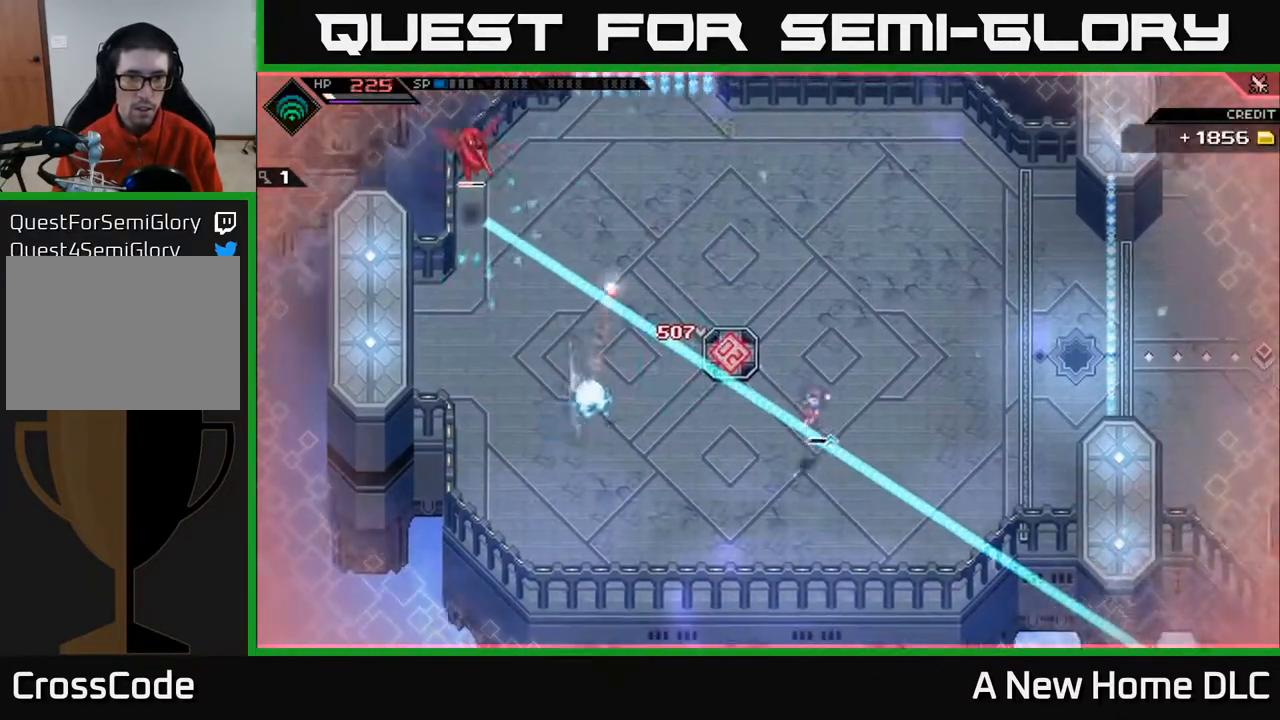
{"buttons": [], "left_stick": "center", "right_stick": "up-left", "events": [[17, "L1", "up"], [150, "left_stick", "center"], [267, "left_stick", "up"], [333, "right_stick", "up-left"], [383, "left_stick", "center"]]}
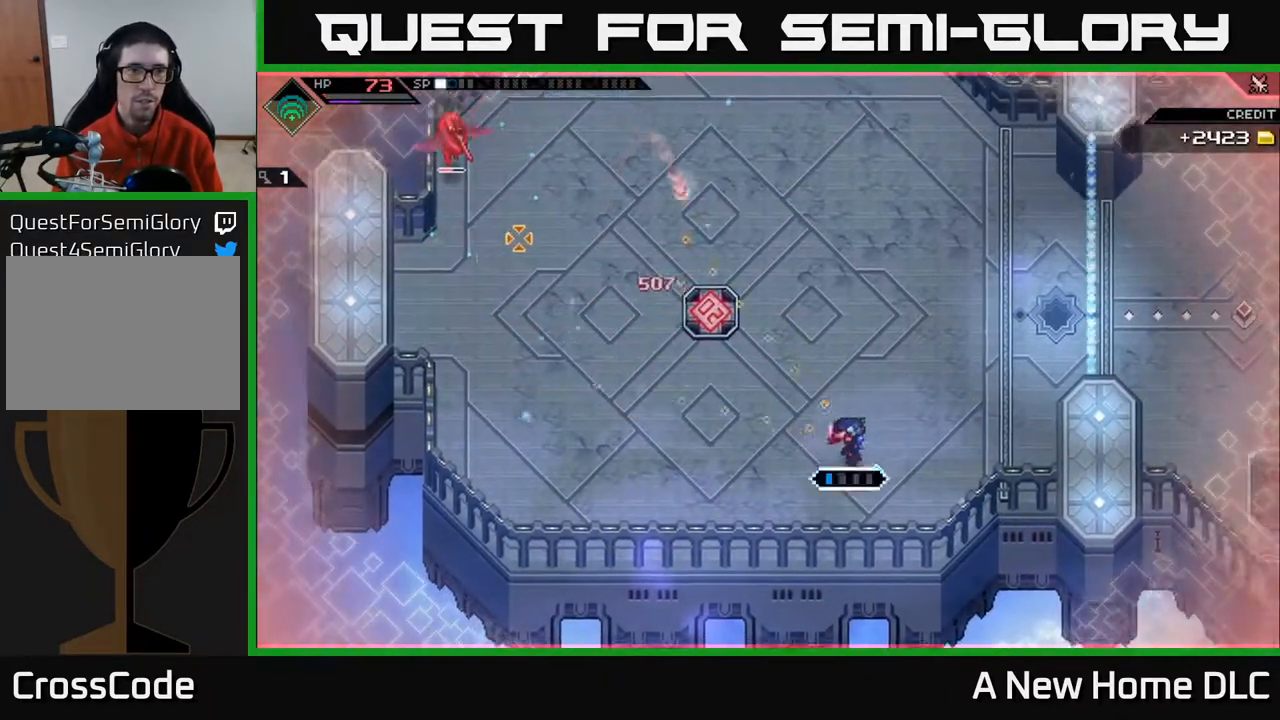
{"buttons": [], "left_stick": "center", "right_stick": "up-left", "events": [[100, "left_stick", "left"], [250, "left_stick", "center"], [333, "R1", "down"], [450, "R1", "up"]]}
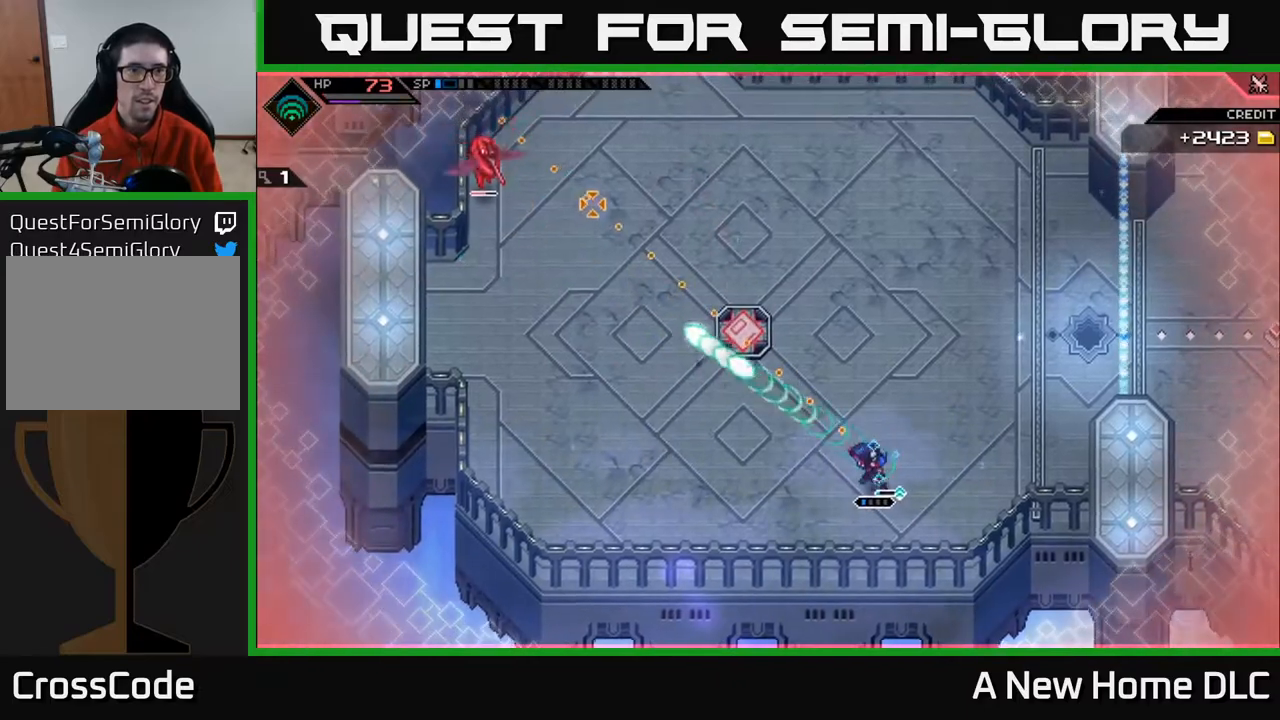
{"buttons": [], "left_stick": "up", "right_stick": "up-left", "events": [[33, "left_stick", "up-left"], [450, "left_stick", "up"]]}
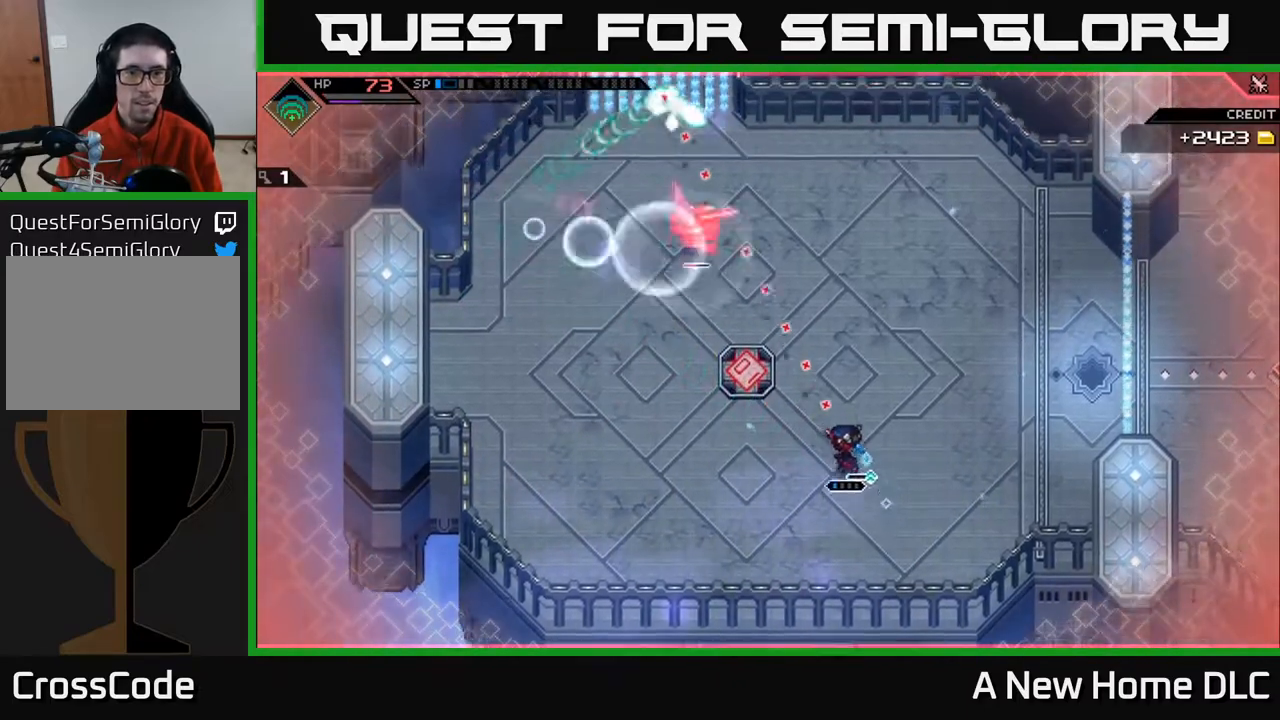
{"buttons": [], "left_stick": "center", "right_stick": "up-left", "events": [[133, "left_stick", "center"], [333, "R1", "down"], [417, "R1", "up"]]}
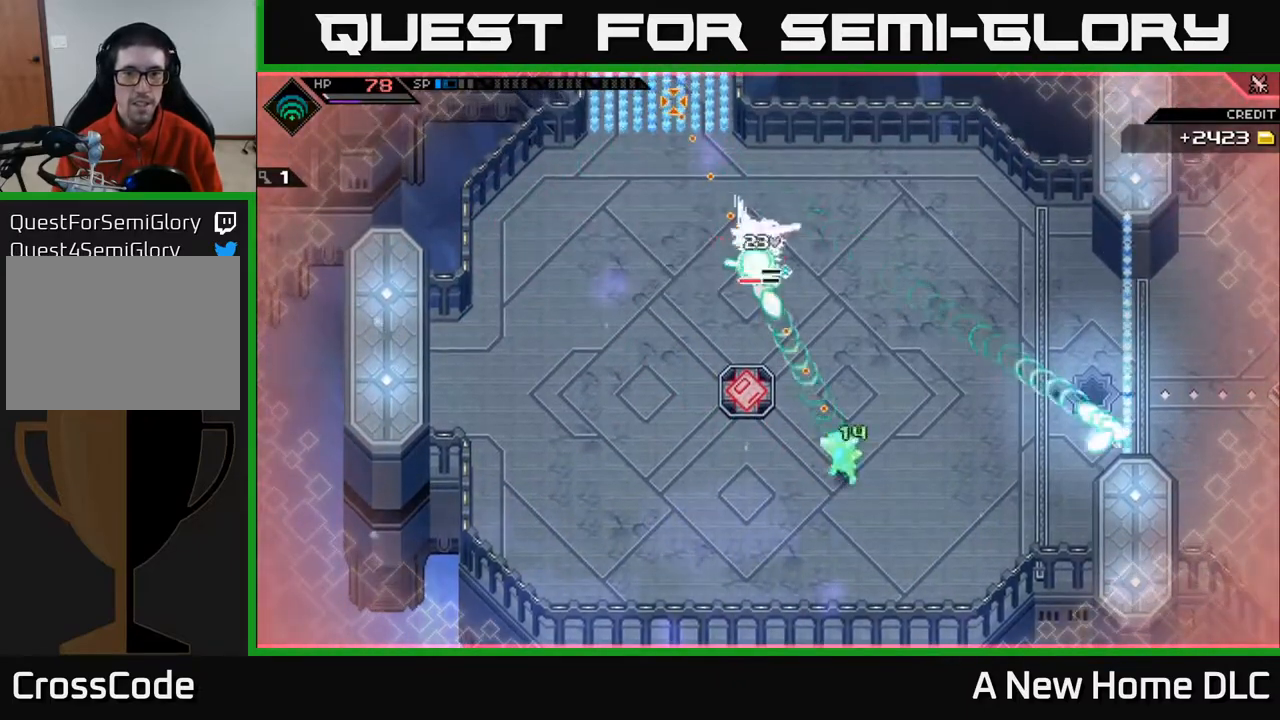
{"buttons": ["R2"], "left_stick": "center", "right_stick": "up-left", "events": [[150, "left_stick", "up"], [433, "R2", "down"], [467, "left_stick", "center"]]}
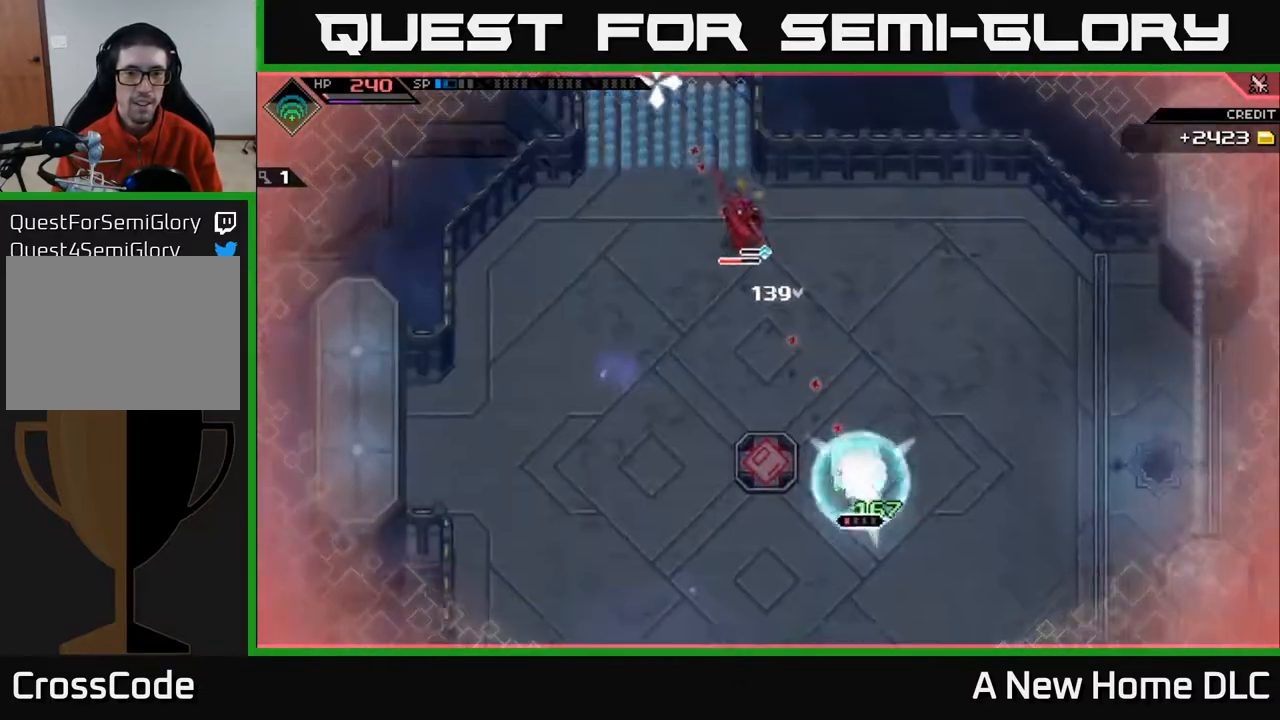
{"buttons": [], "left_stick": "center", "right_stick": "up-left", "events": [[50, "R2", "up"]]}
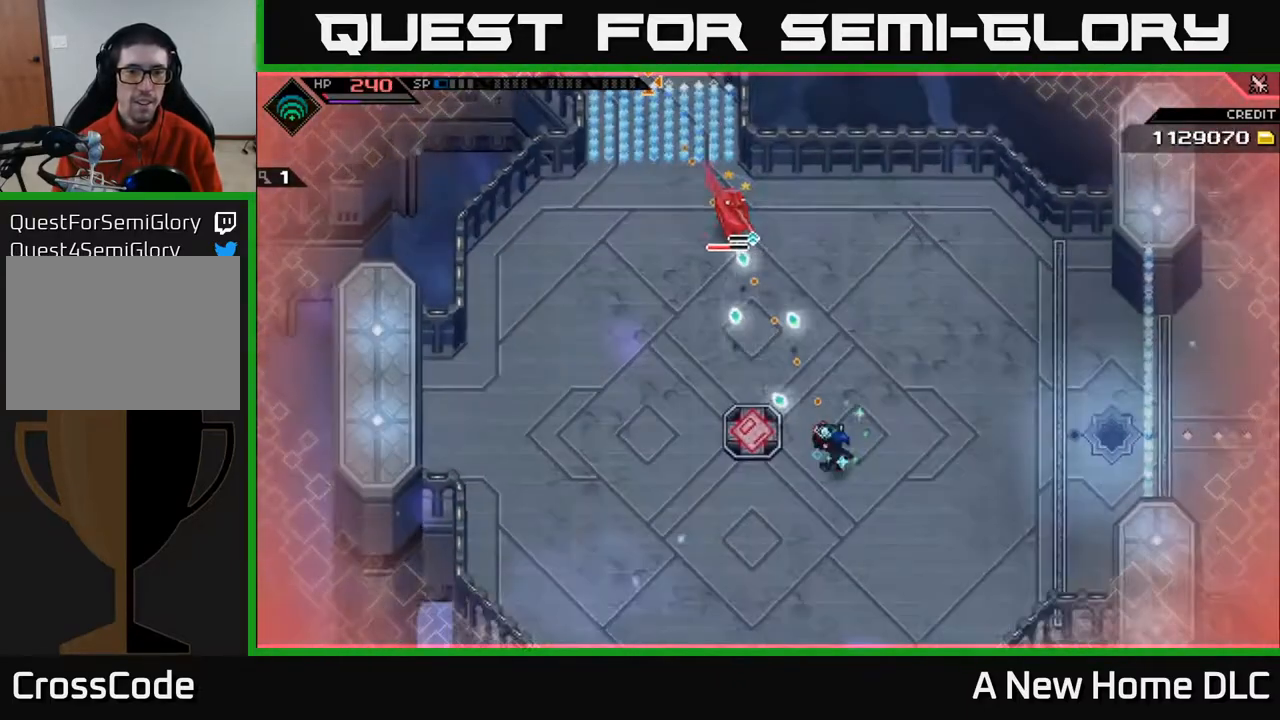
{"buttons": [], "left_stick": "up", "right_stick": "up-left", "events": [[433, "left_stick", "up"]]}
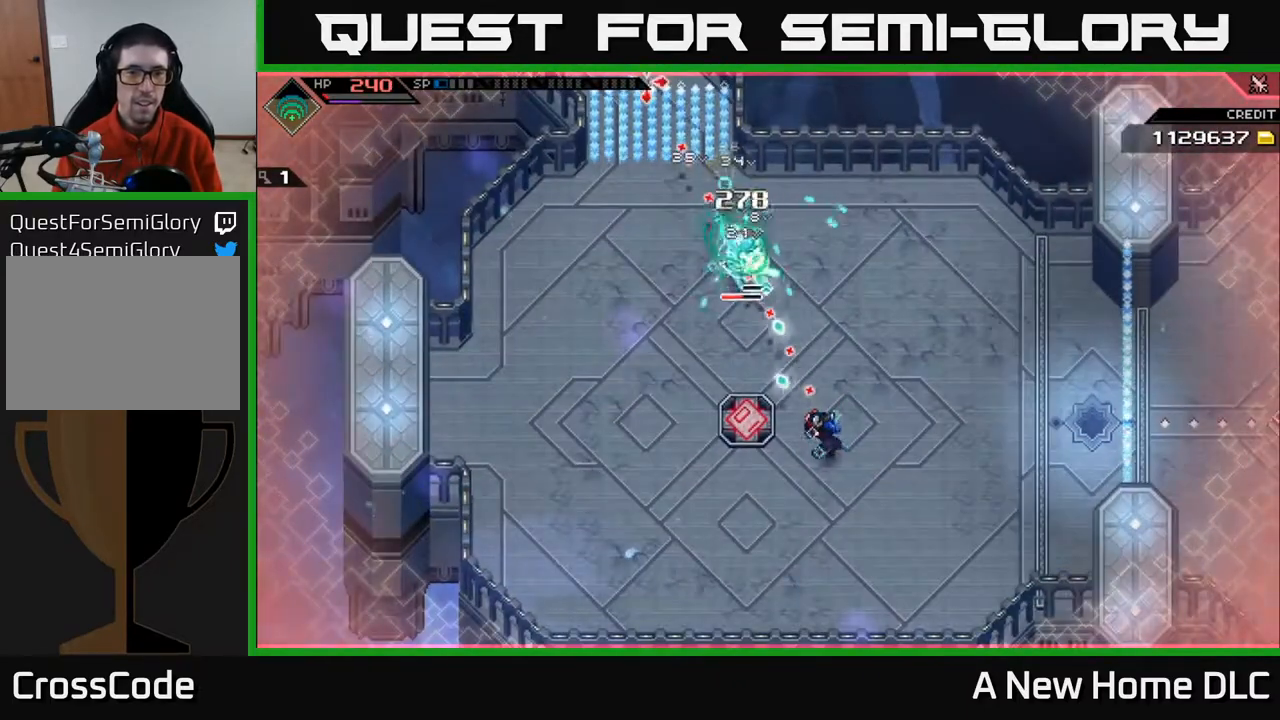
{"buttons": ["X"], "left_stick": "up-left", "right_stick": "center", "events": [[117, "right_stick", "center"], [150, "L1", "down"], [267, "L1", "up"], [333, "X", "down"], [433, "X", "up"], [450, "left_stick", "up-left"], [500, "X", "down"]]}
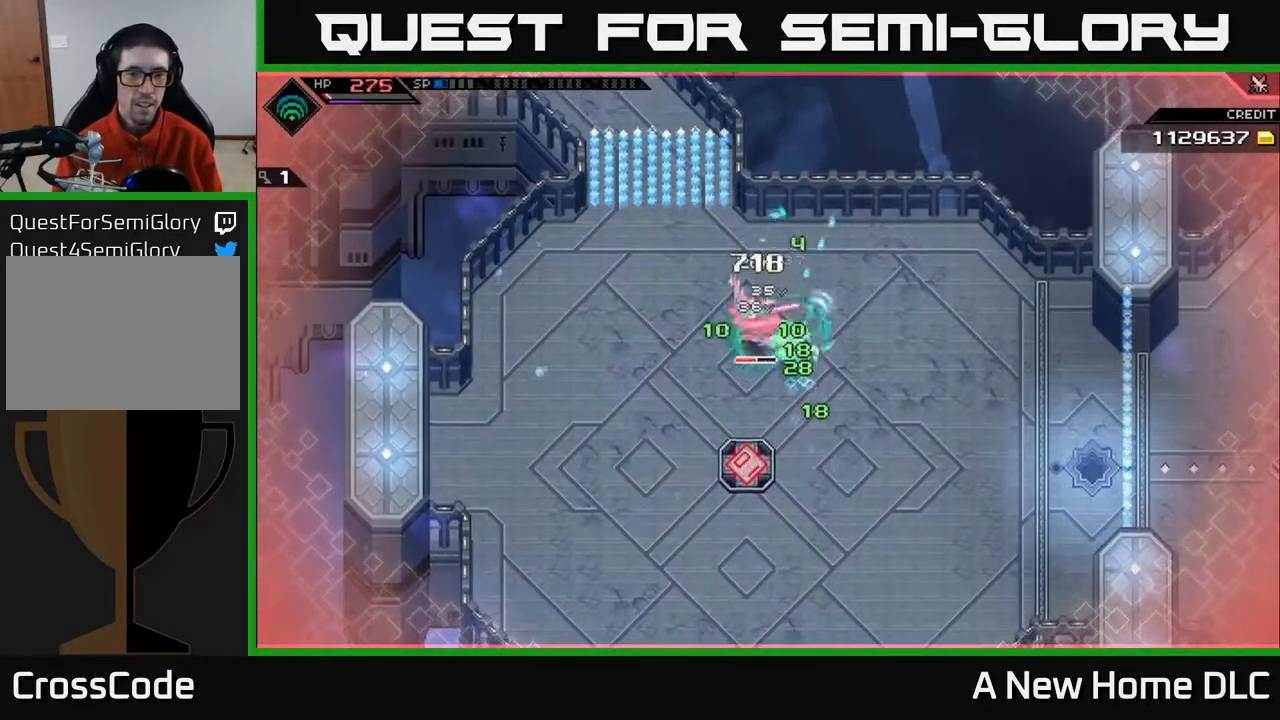
{"buttons": [], "left_stick": "left", "right_stick": "center", "events": [[83, "X", "up"], [167, "X", "down"], [250, "X", "up"], [333, "X", "down"], [450, "X", "up"], [500, "left_stick", "left"]]}
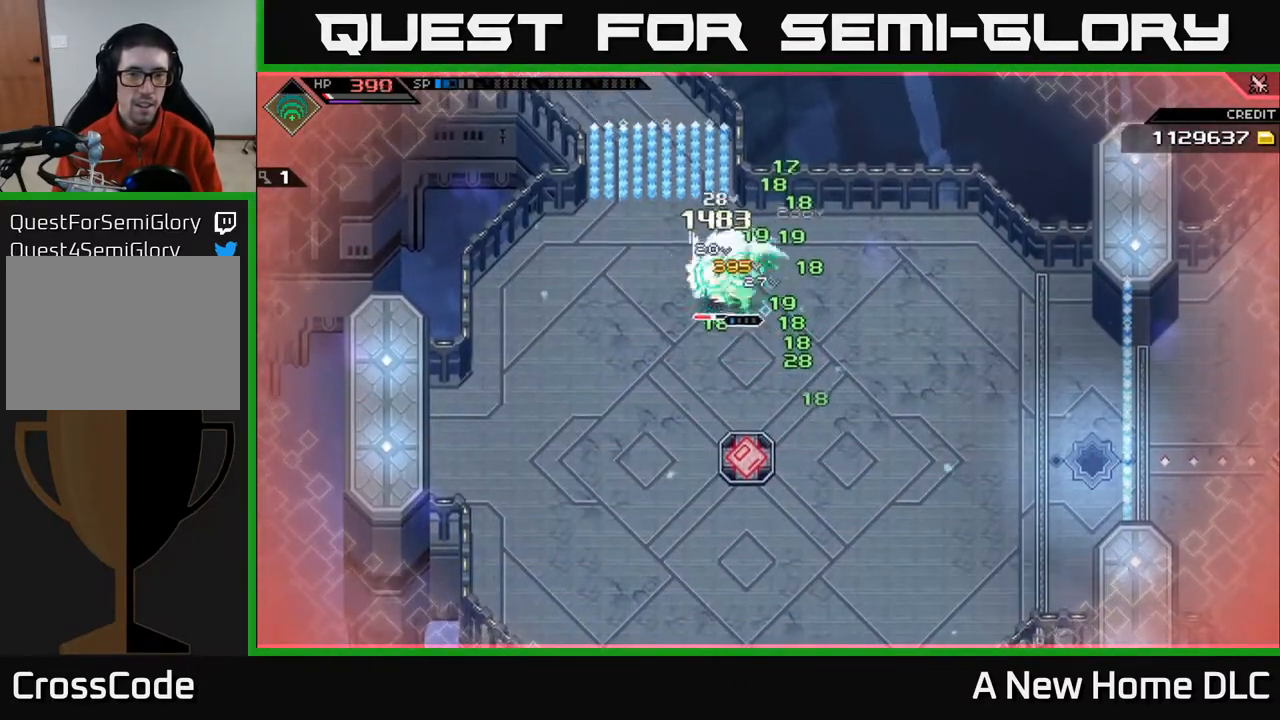
{"buttons": [], "left_stick": "left", "right_stick": "center", "events": [[150, "R2", "down"], [150, "X", "down"], [267, "R2", "up"], [267, "X", "up"]]}
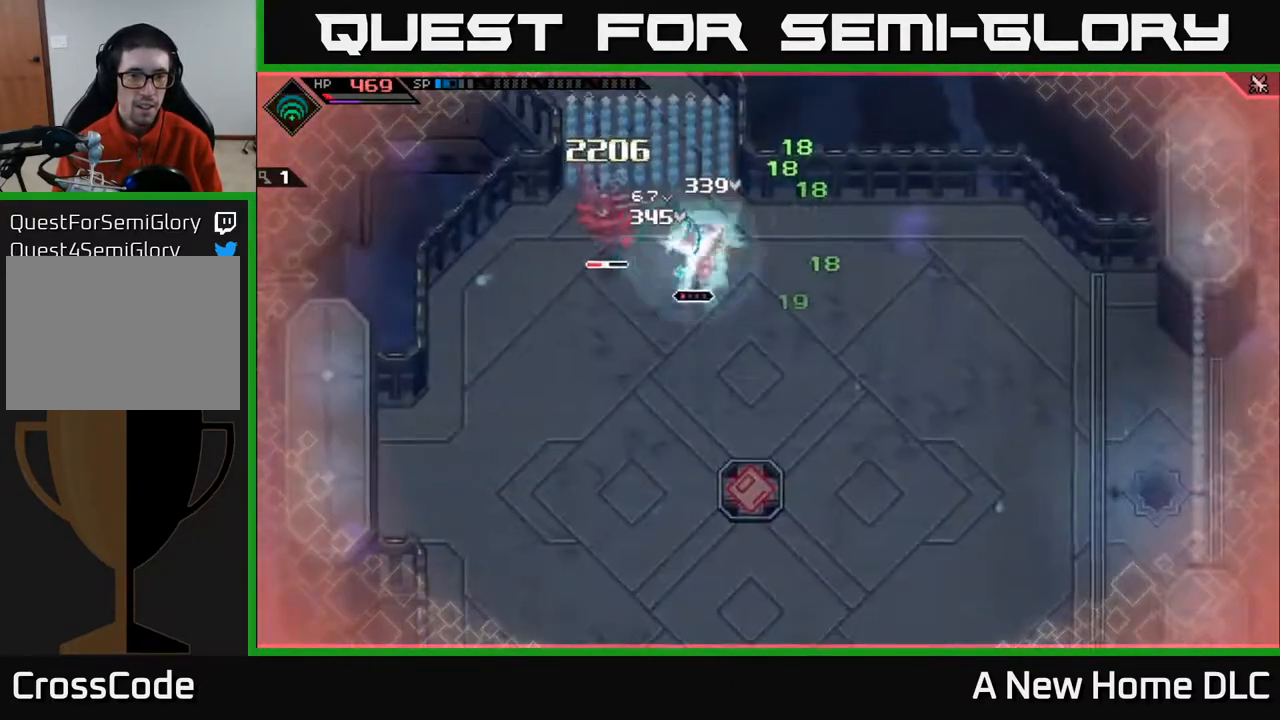
{"buttons": ["L1"], "left_stick": "left", "right_stick": "center", "events": [[67, "left_stick", "center"], [217, "left_stick", "left"], [433, "L1", "down"]]}
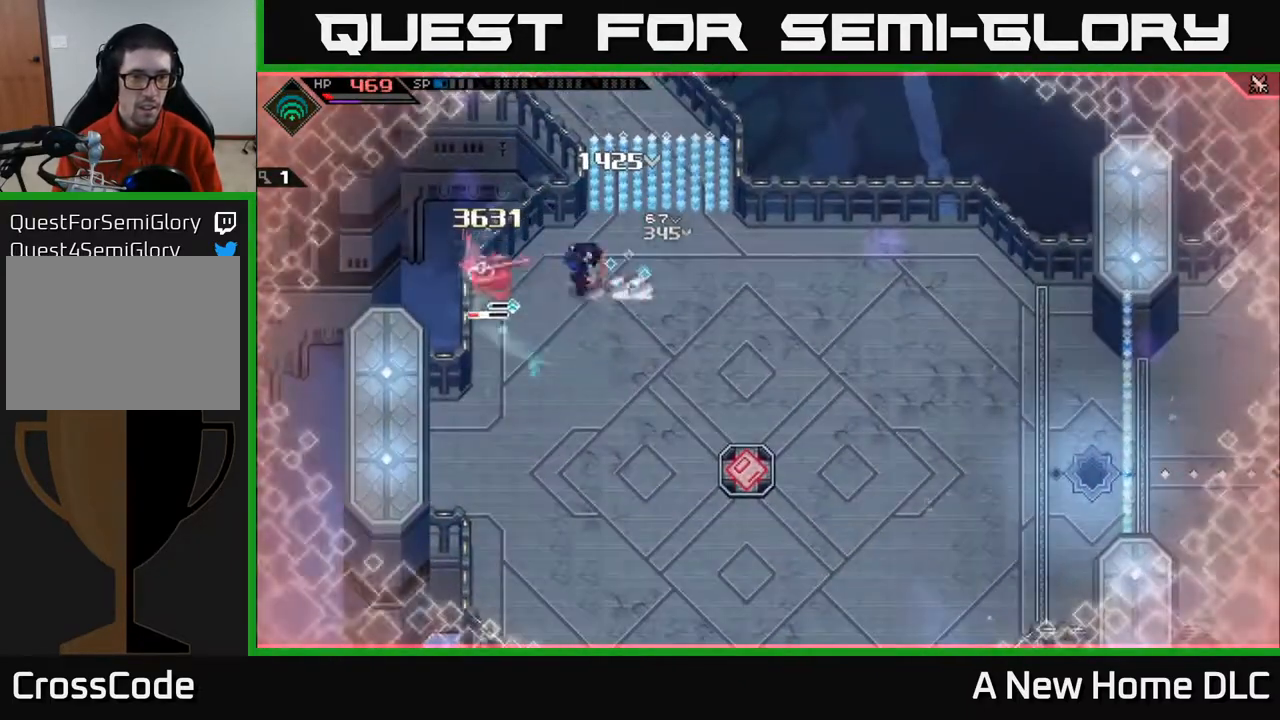
{"buttons": ["X"], "left_stick": "down-left", "right_stick": "center", "events": [[33, "L1", "up"], [33, "left_stick", "down-left"], [83, "X", "down"], [133, "L1", "down"], [183, "L1", "up"], [200, "X", "up"], [283, "X", "down"], [350, "X", "up"], [450, "X", "down"]]}